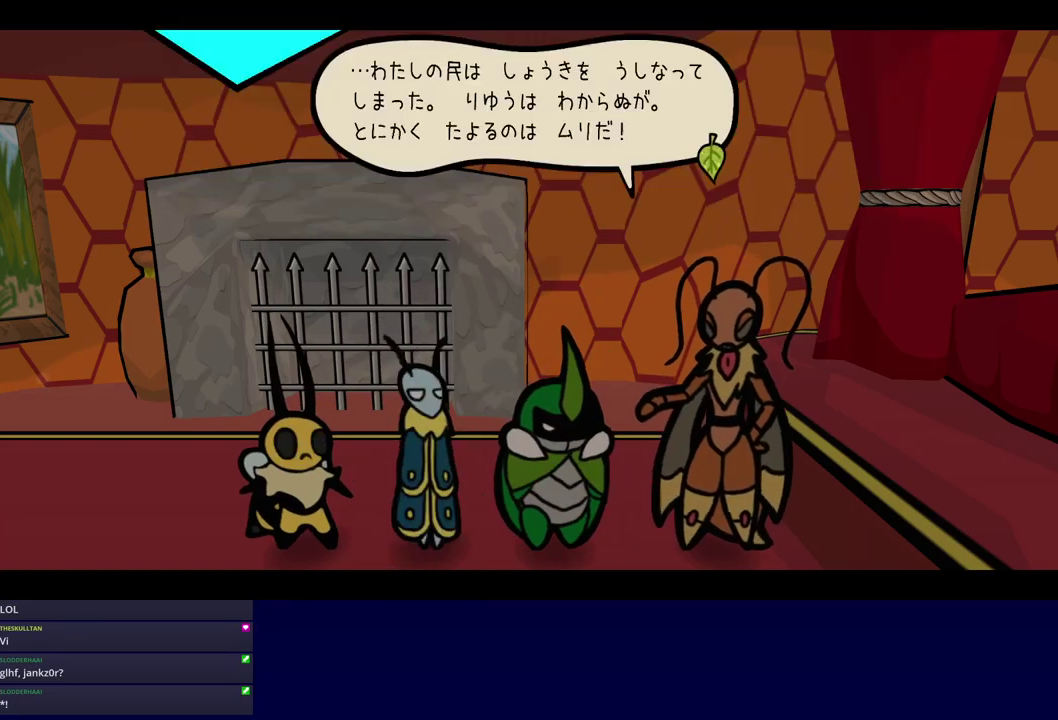
Gameplay with a controller (Nintendo layout); each line is a JSON object with the inputs held at the frame after it. "events" lists button and stick changes between this image and that frame as [ms after this image, input, new state], when the widget could be followed in between. Not read: A B L1 L3 R1 R3.
{"buttons": ["DPAD_LEFT", "C_RIGHT"], "left_stick": "center", "events": []}
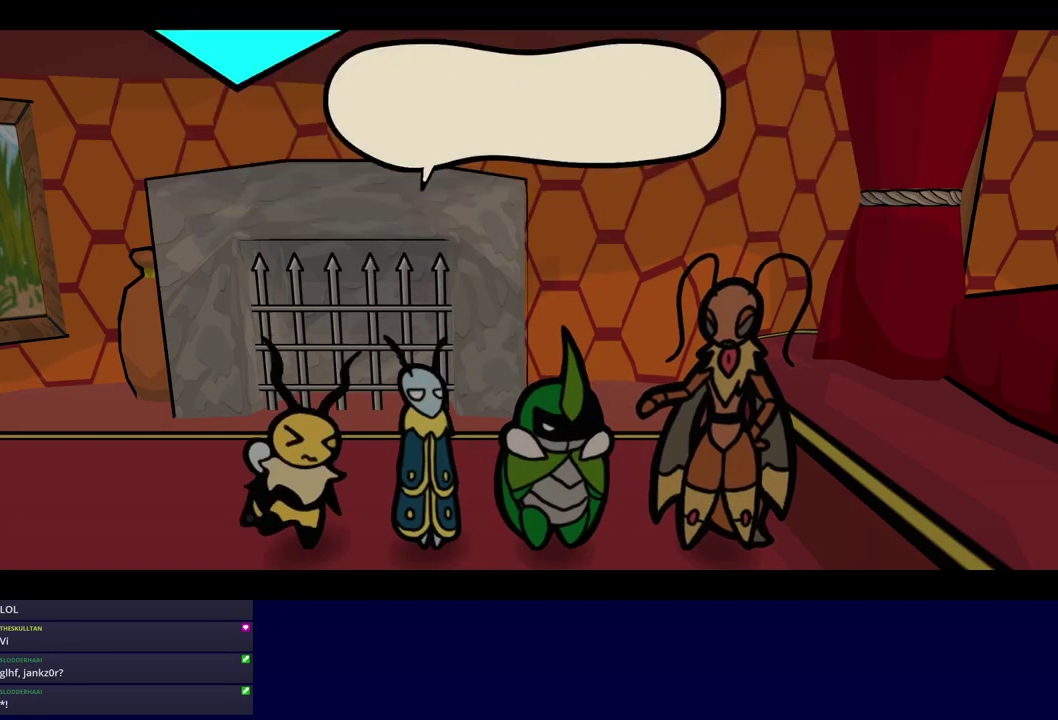
{"buttons": ["DPAD_LEFT", "C_RIGHT"], "left_stick": "center", "events": []}
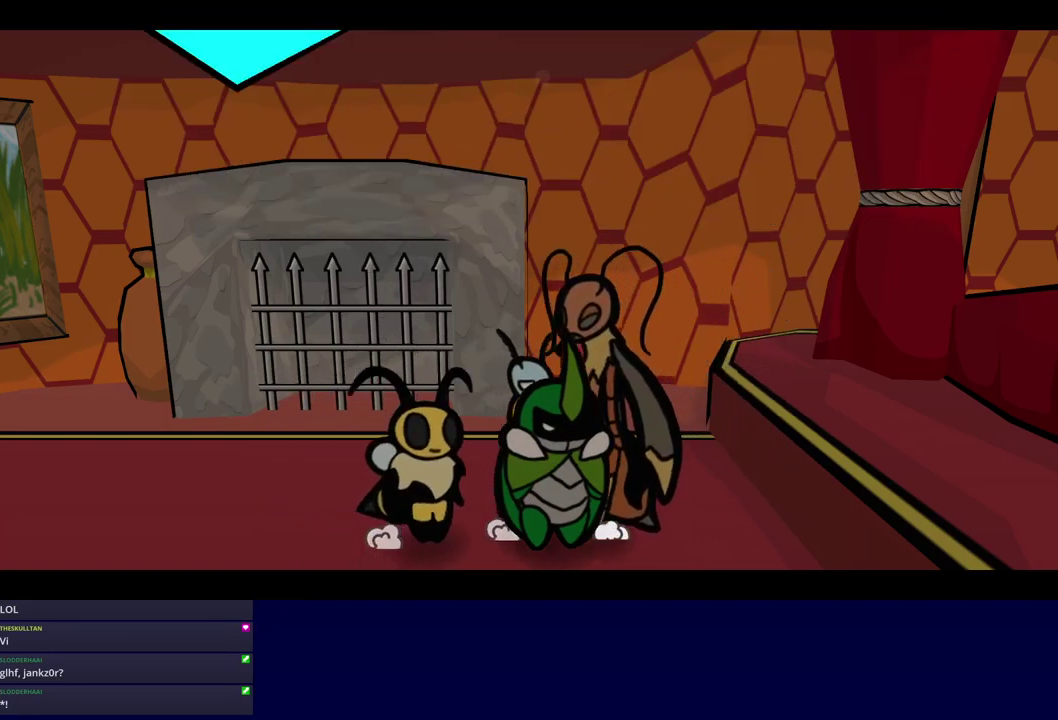
{"buttons": ["DPAD_LEFT"], "left_stick": "center", "events": [[116, "C_RIGHT", "up"], [200, "C_RIGHT", "down"], [250, "C_RIGHT", "up"], [400, "C_RIGHT", "down"], [467, "C_RIGHT", "up"]]}
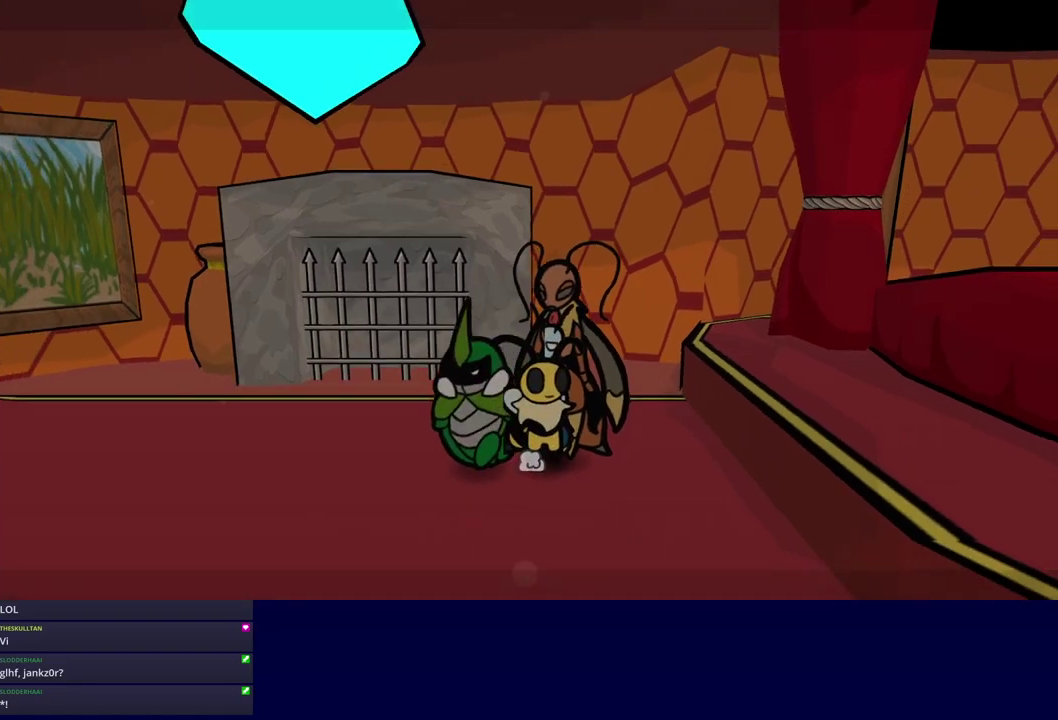
{"buttons": ["DPAD_LEFT"], "left_stick": "center", "events": [[33, "C_RIGHT", "down"], [83, "C_RIGHT", "up"], [133, "C_RIGHT", "down"], [200, "C_RIGHT", "up"]]}
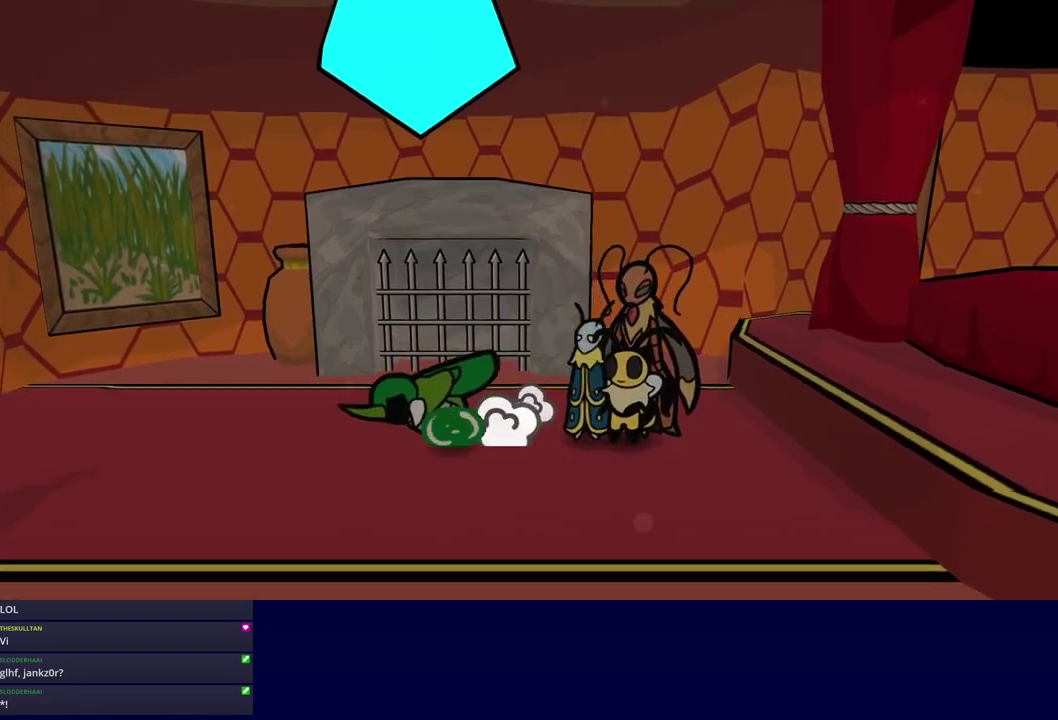
{"buttons": ["DPAD_LEFT"], "left_stick": "center", "events": []}
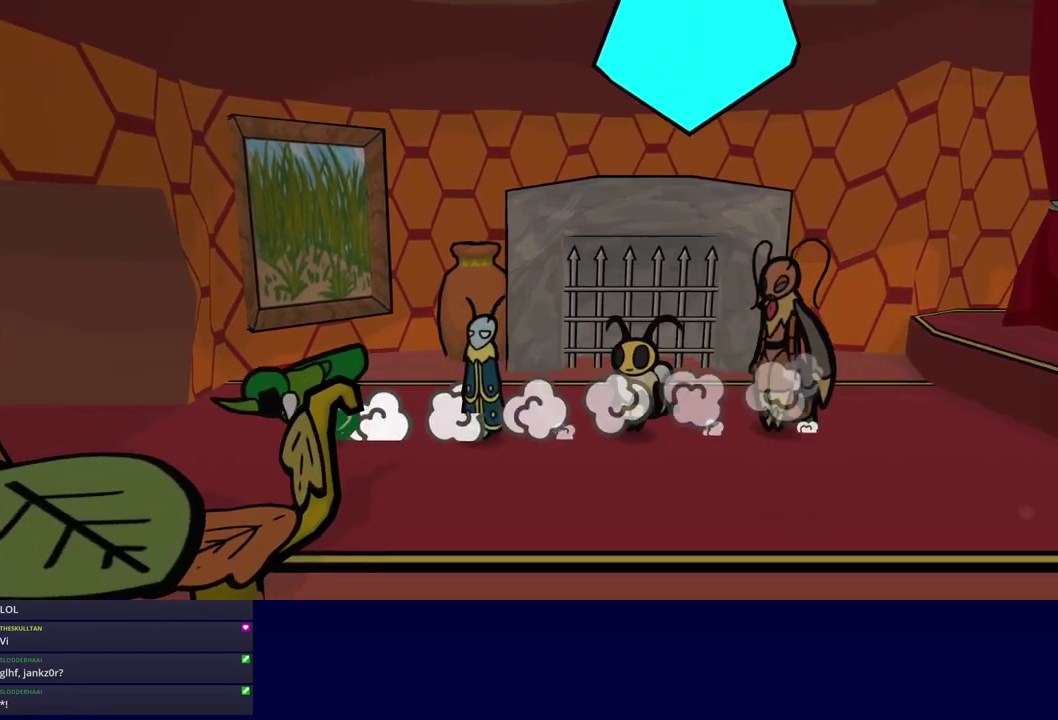
{"buttons": [], "left_stick": "center", "events": [[217, "DPAD_LEFT", "up"]]}
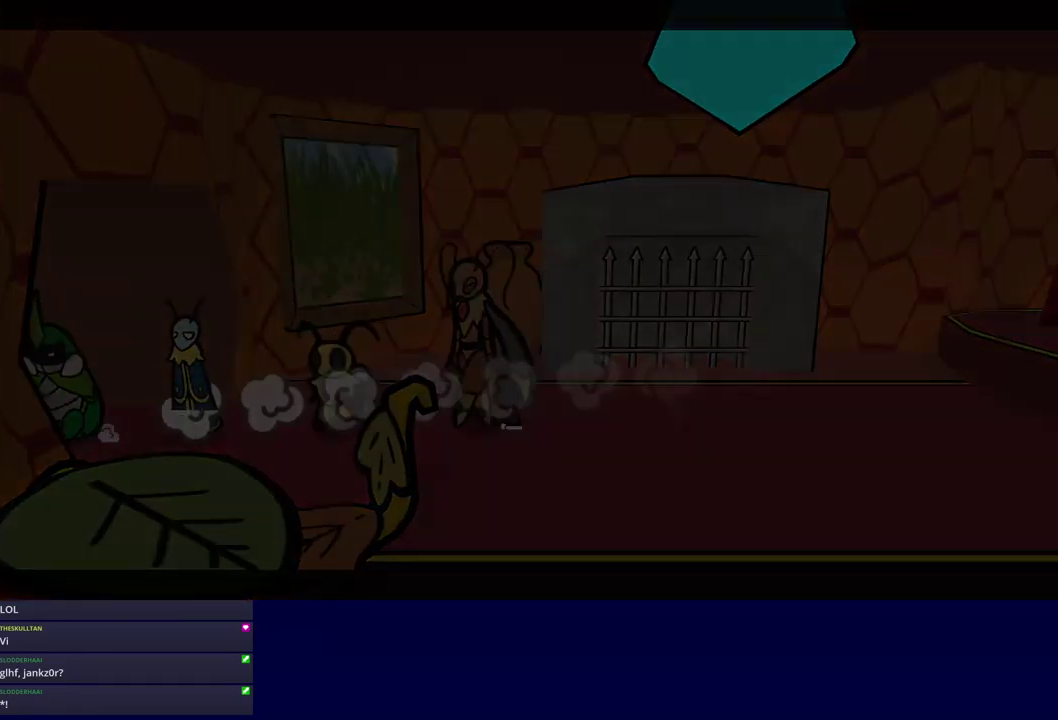
{"buttons": [], "left_stick": "center", "events": []}
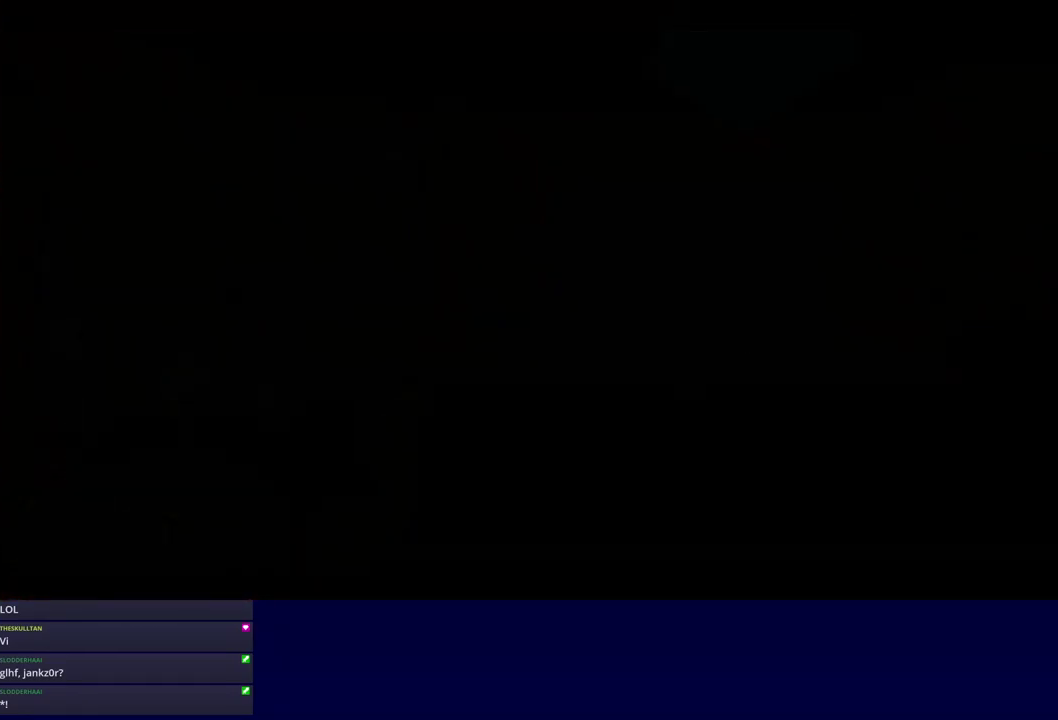
{"buttons": [], "left_stick": "center", "events": []}
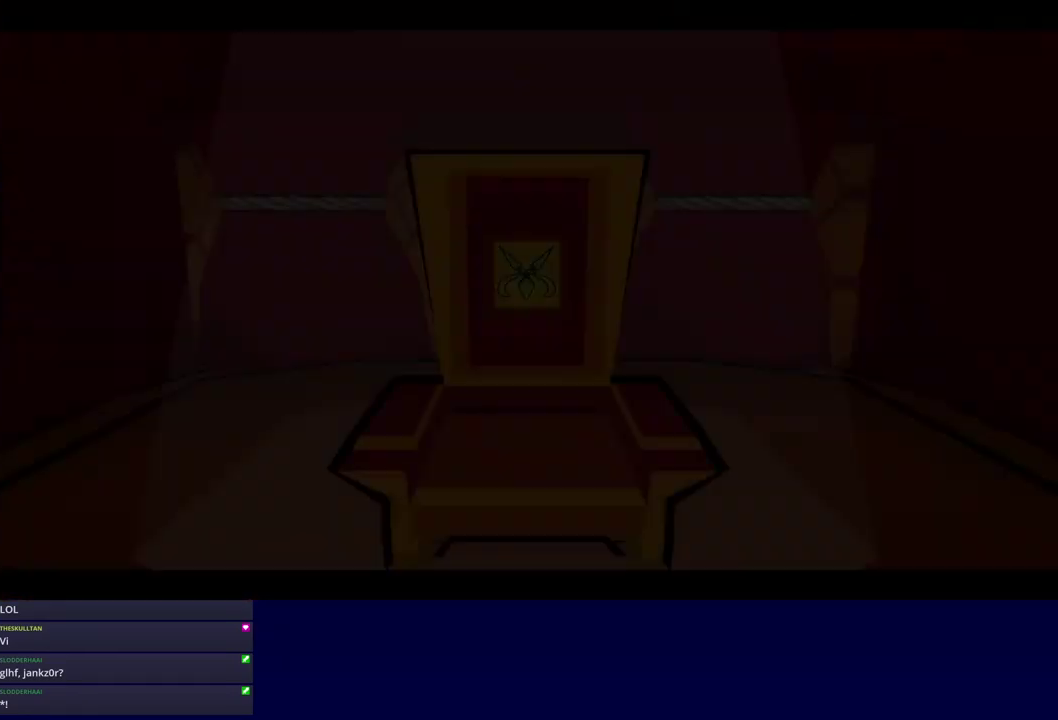
{"buttons": [], "left_stick": "center", "events": []}
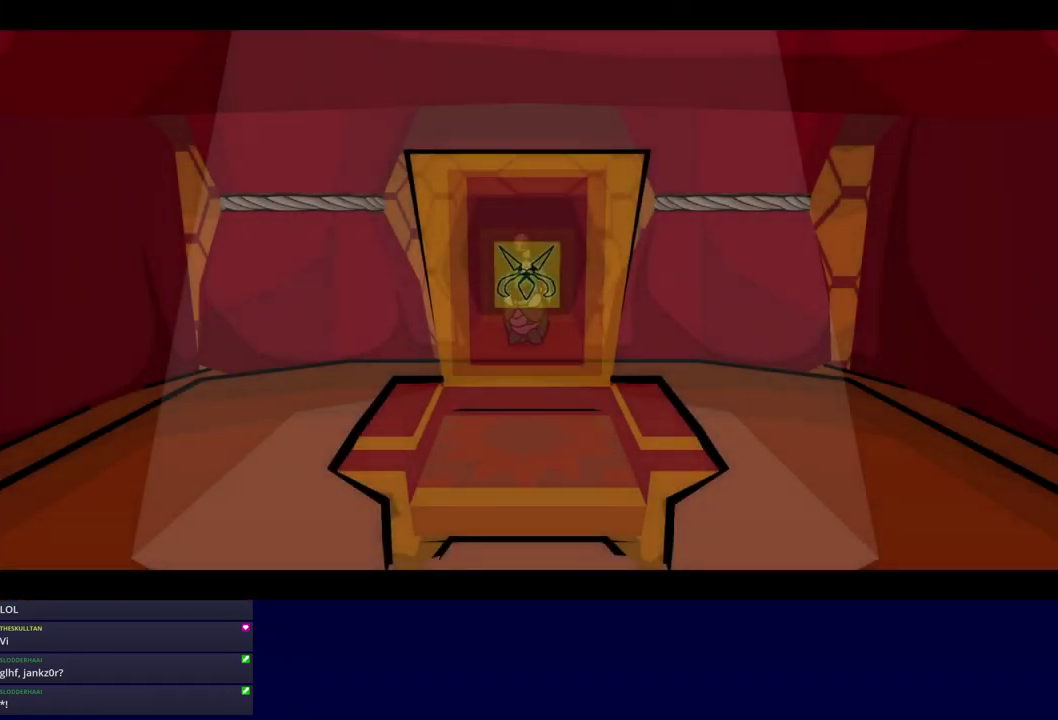
{"buttons": ["C_RIGHT"], "left_stick": "center", "events": [[117, "C_RIGHT", "down"]]}
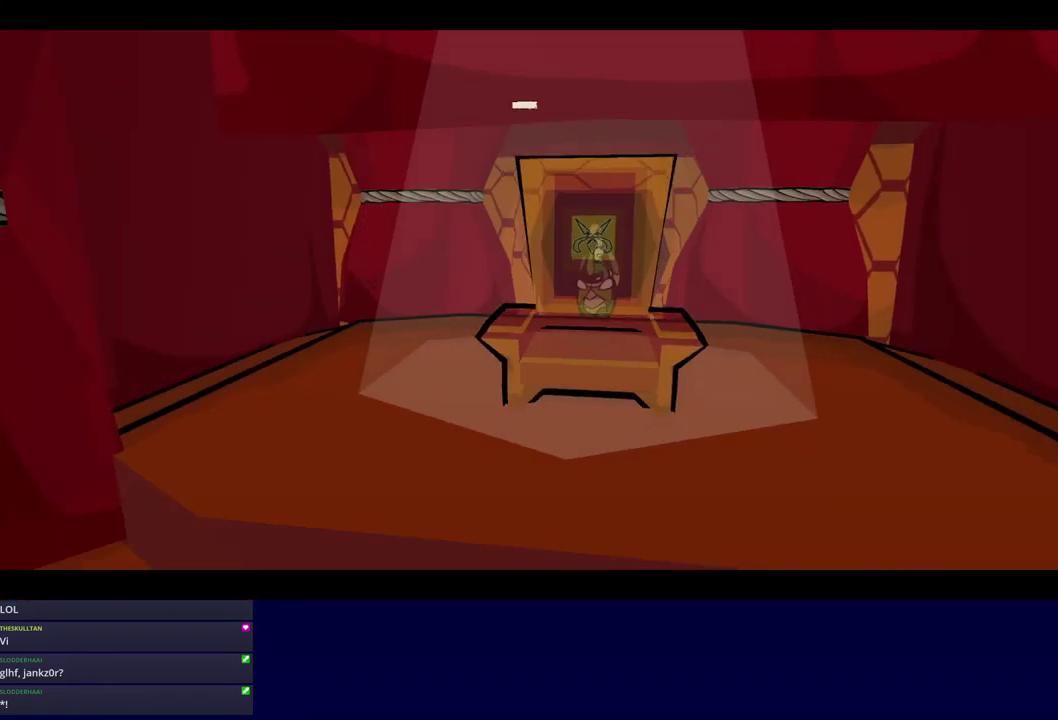
{"buttons": ["C_RIGHT"], "left_stick": "center", "events": []}
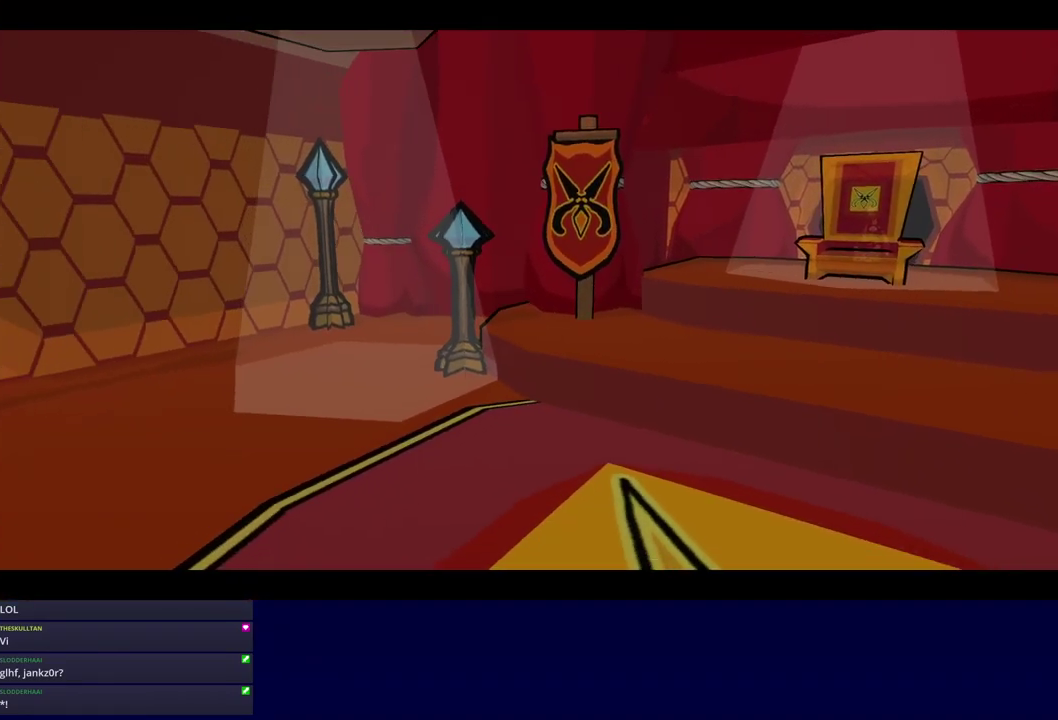
{"buttons": ["C_RIGHT"], "left_stick": "center", "events": []}
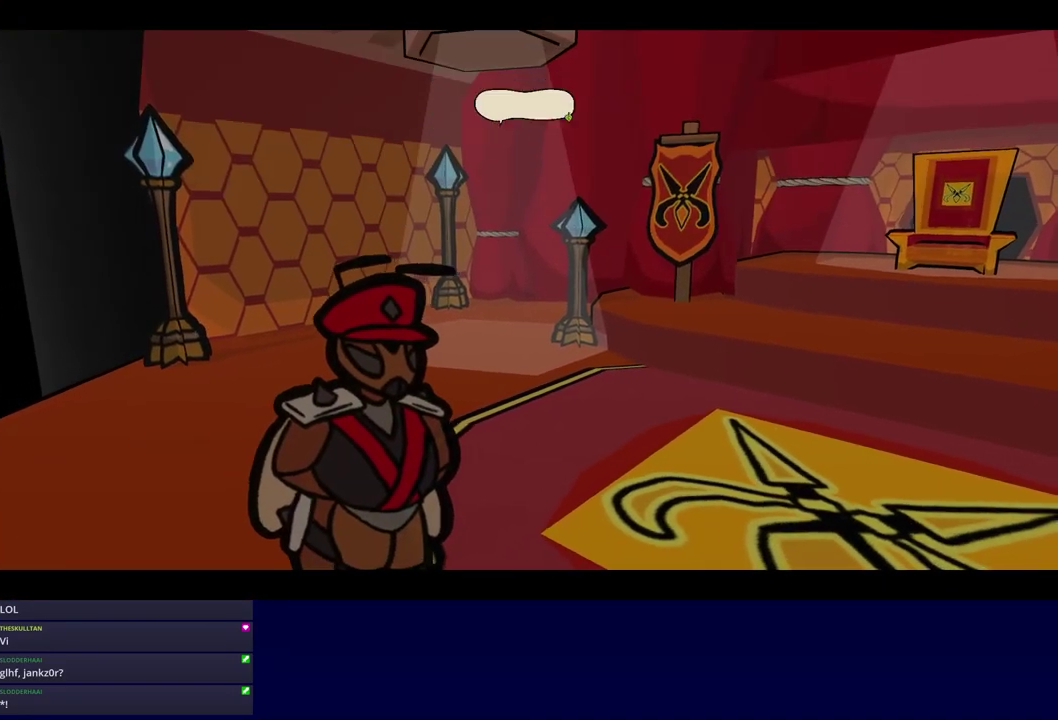
{"buttons": ["C_RIGHT"], "left_stick": "center", "events": []}
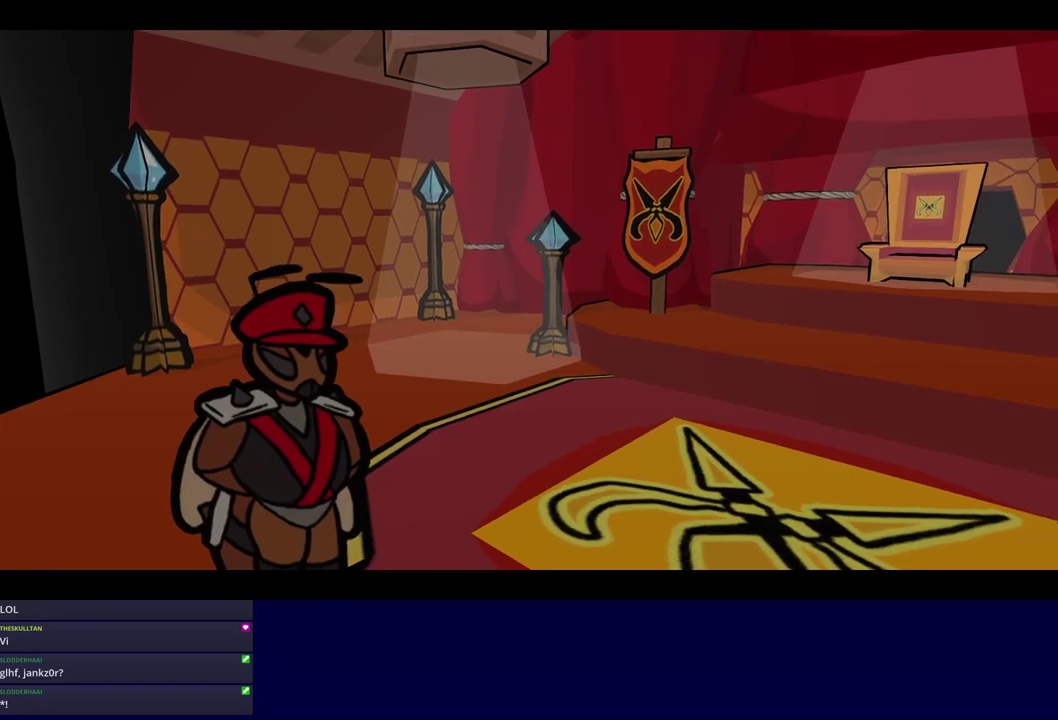
{"buttons": ["C_RIGHT"], "left_stick": "center", "events": []}
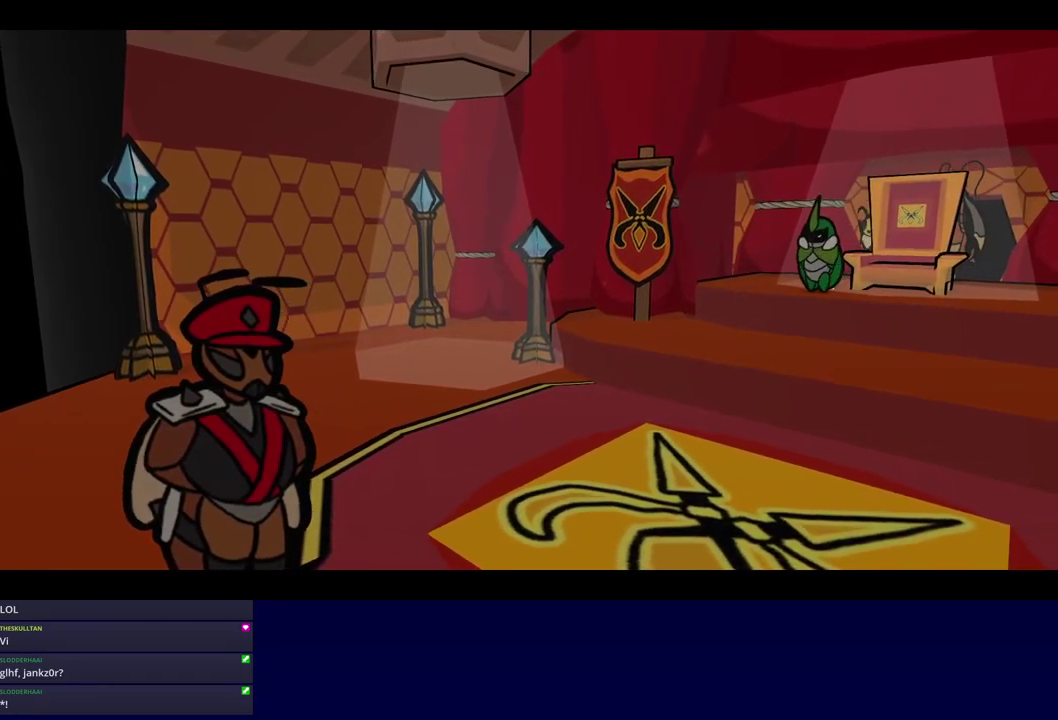
{"buttons": ["C_RIGHT"], "left_stick": "center", "events": []}
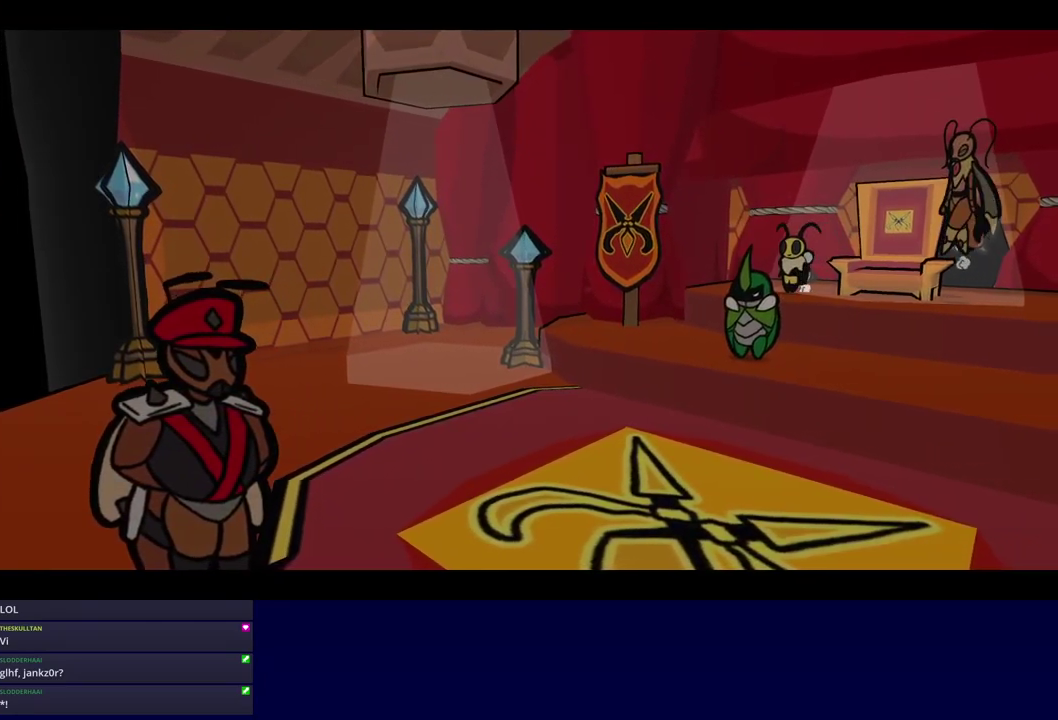
{"buttons": ["C_RIGHT"], "left_stick": "center", "events": []}
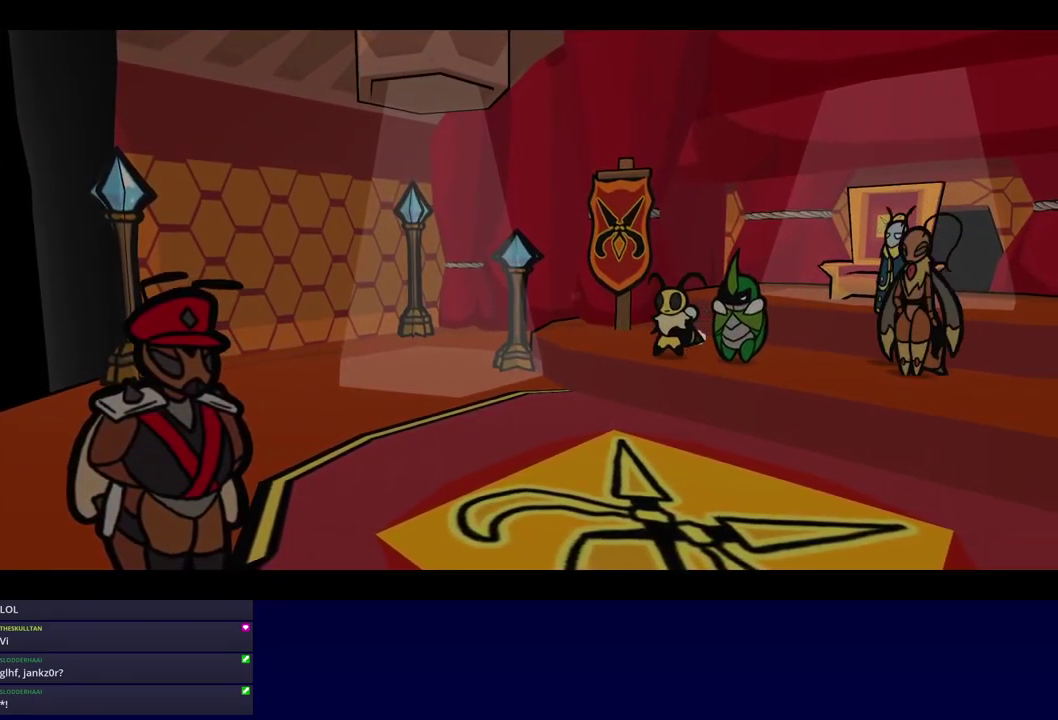
{"buttons": ["C_RIGHT"], "left_stick": "center", "events": []}
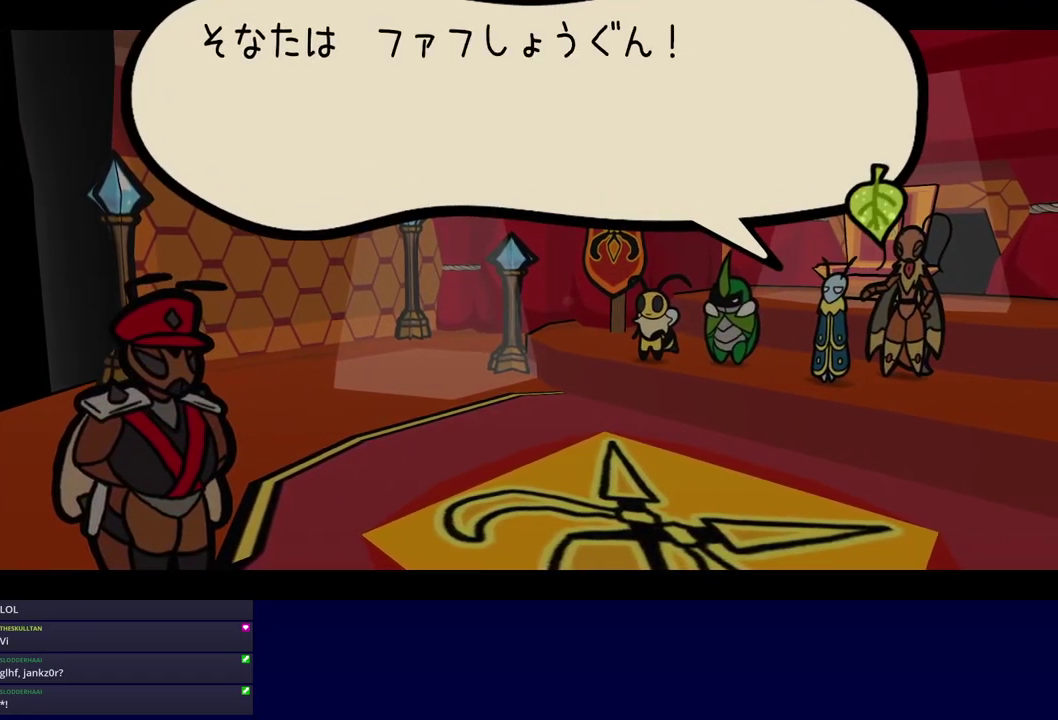
{"buttons": ["C_RIGHT"], "left_stick": "center", "events": []}
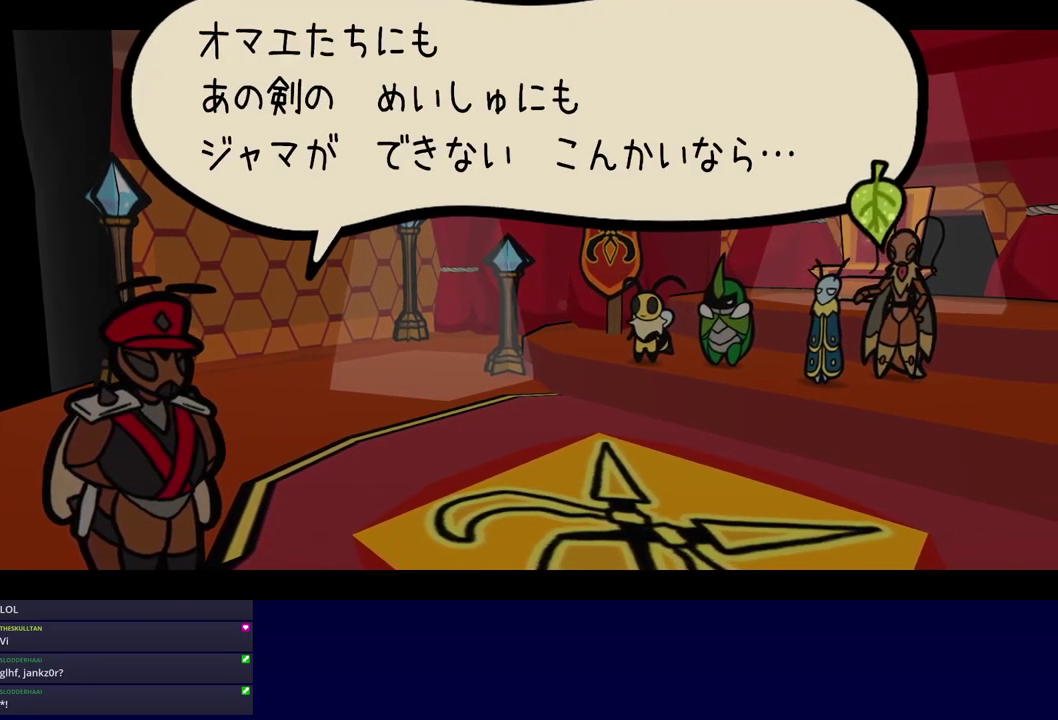
{"buttons": ["C_RIGHT"], "left_stick": "center", "events": []}
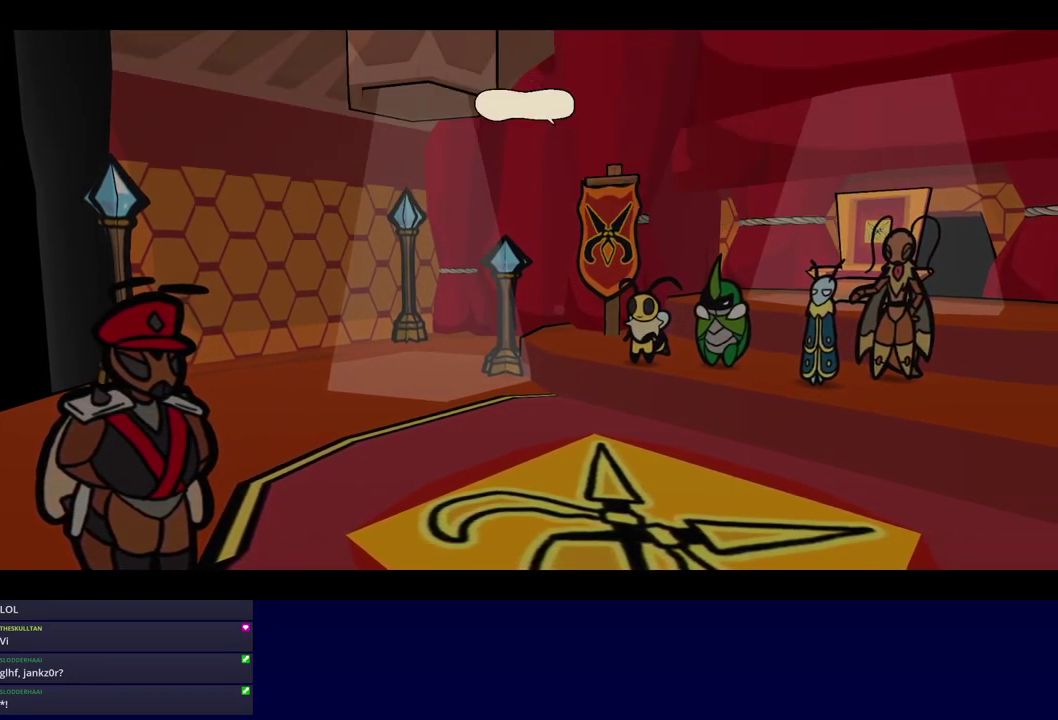
{"buttons": ["C_RIGHT"], "left_stick": "center", "events": []}
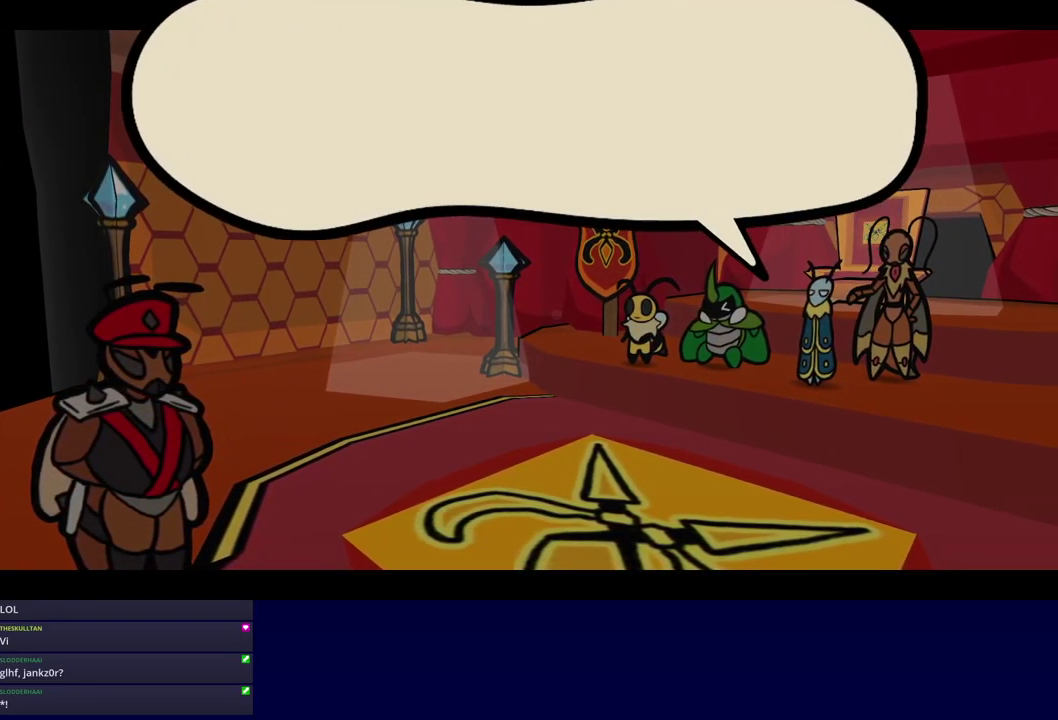
{"buttons": ["C_RIGHT"], "left_stick": "center", "events": []}
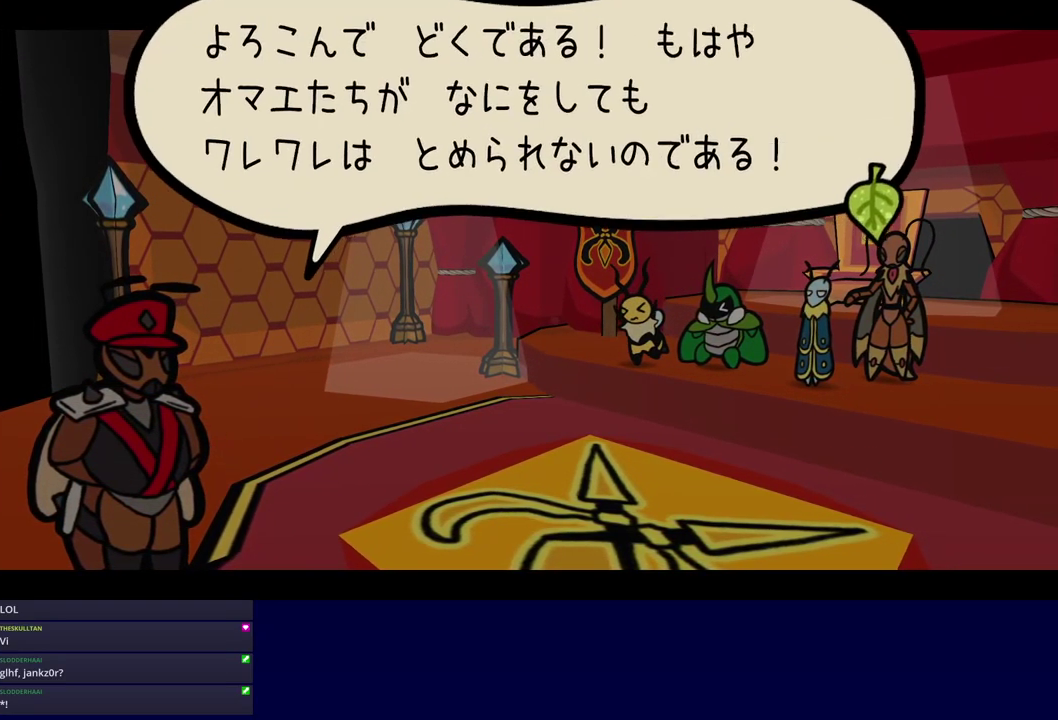
{"buttons": ["C_RIGHT"], "left_stick": "center", "events": []}
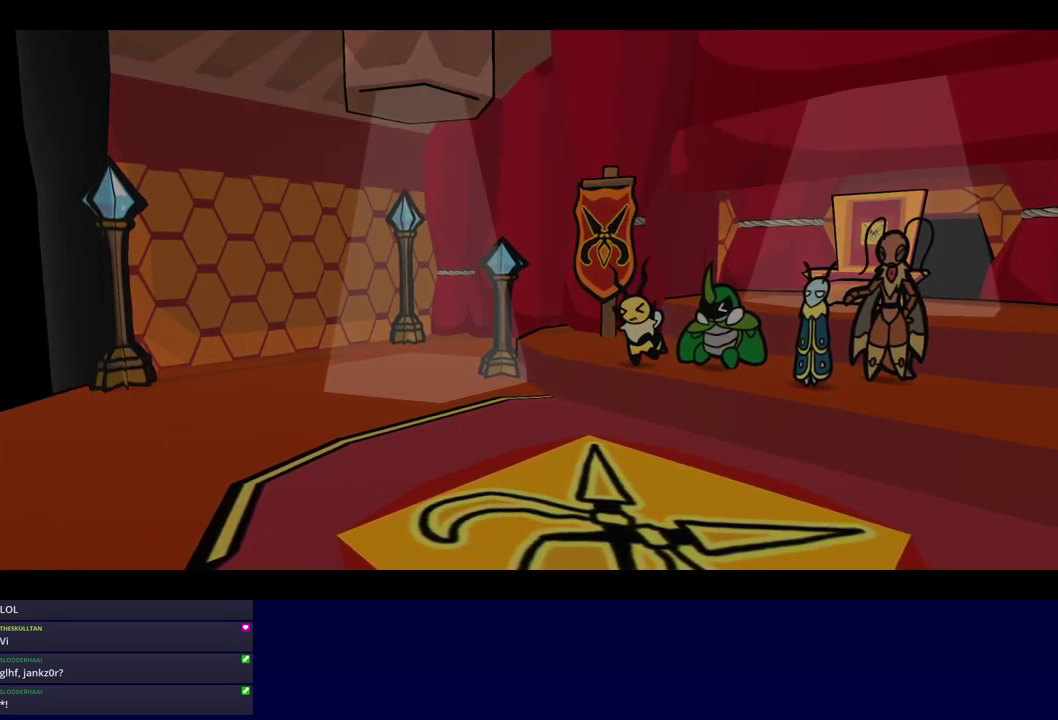
{"buttons": ["C_RIGHT"], "left_stick": "center", "events": []}
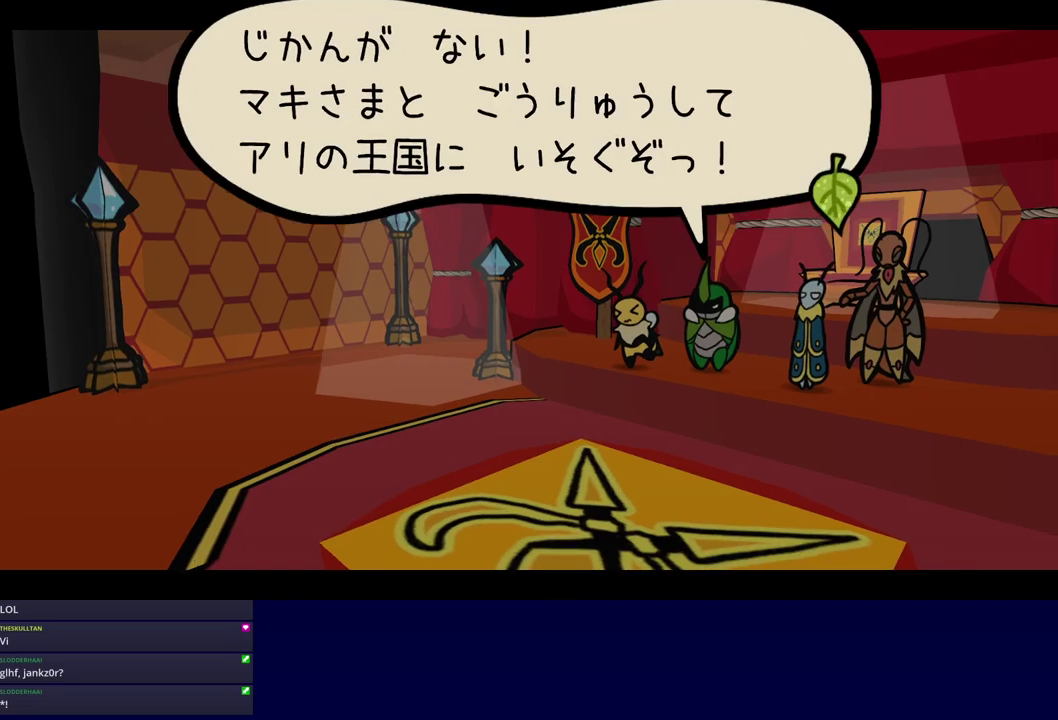
{"buttons": ["C_RIGHT"], "left_stick": "center", "events": []}
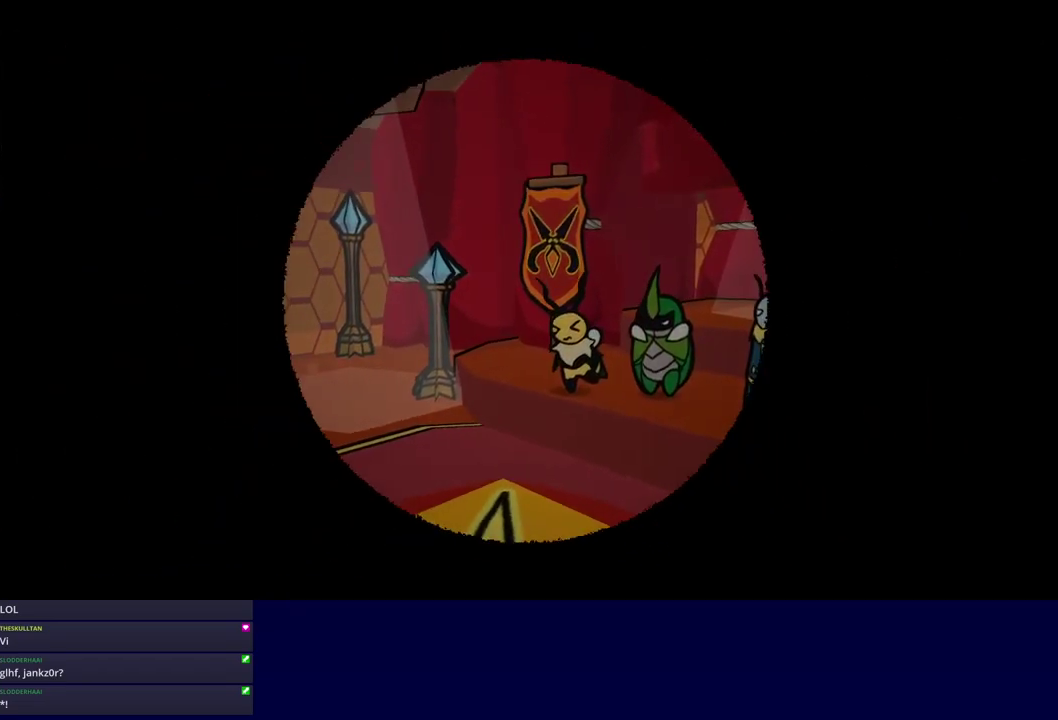
{"buttons": ["C_RIGHT"], "left_stick": "center", "events": []}
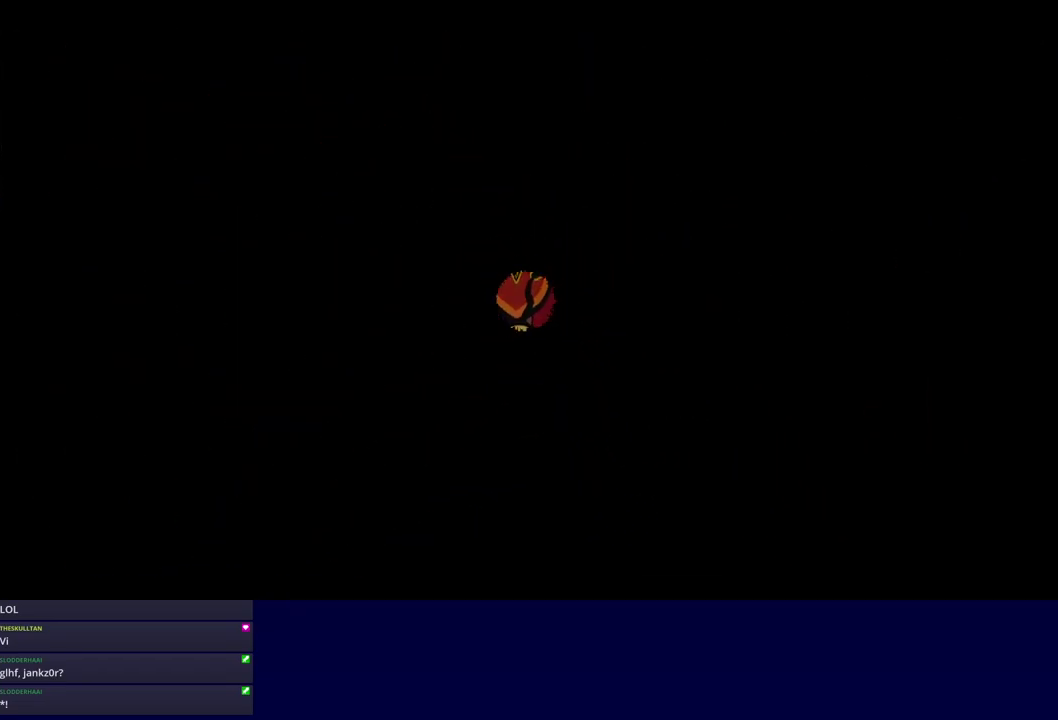
{"buttons": ["C_RIGHT"], "left_stick": "center", "events": []}
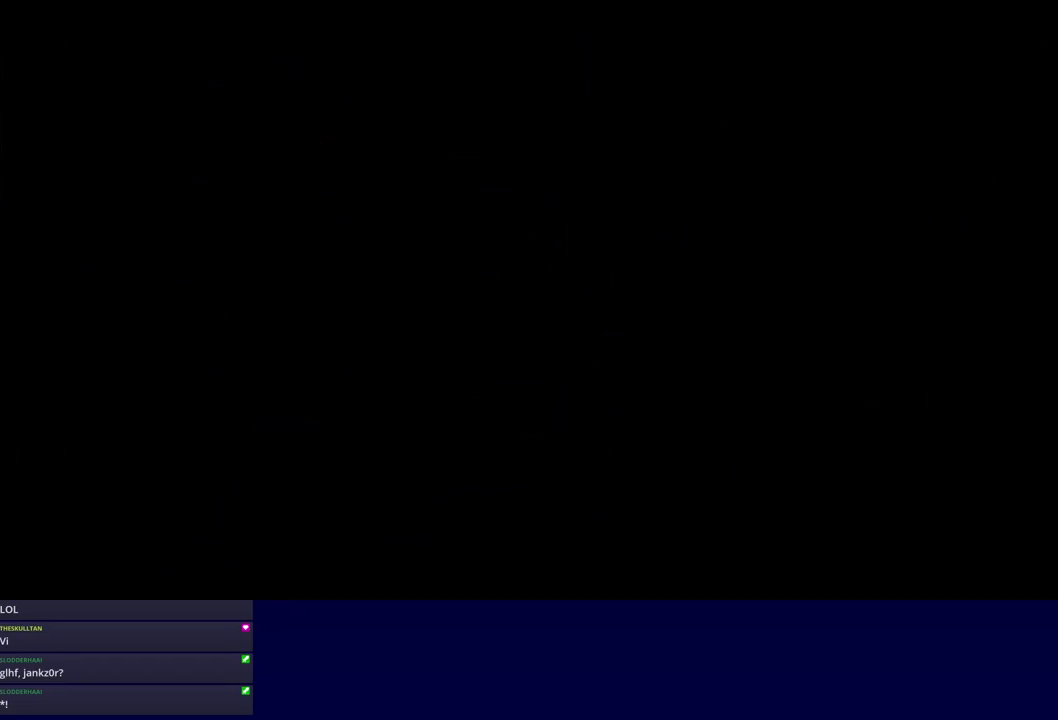
{"buttons": ["C_RIGHT"], "left_stick": "center", "events": []}
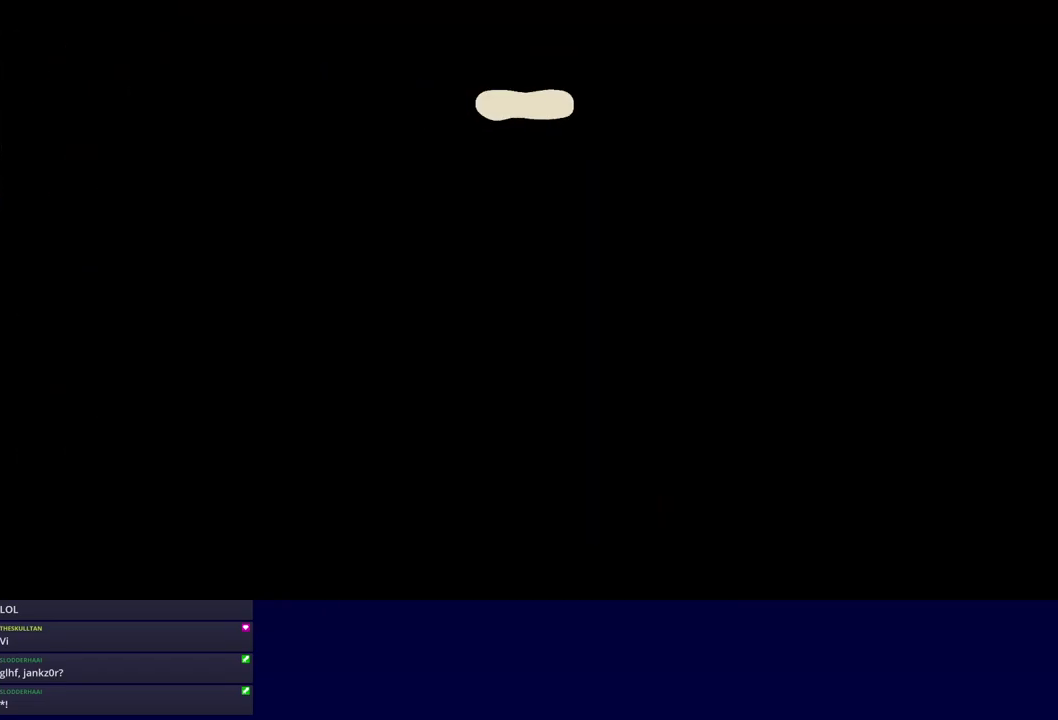
{"buttons": ["C_RIGHT"], "left_stick": "center", "events": []}